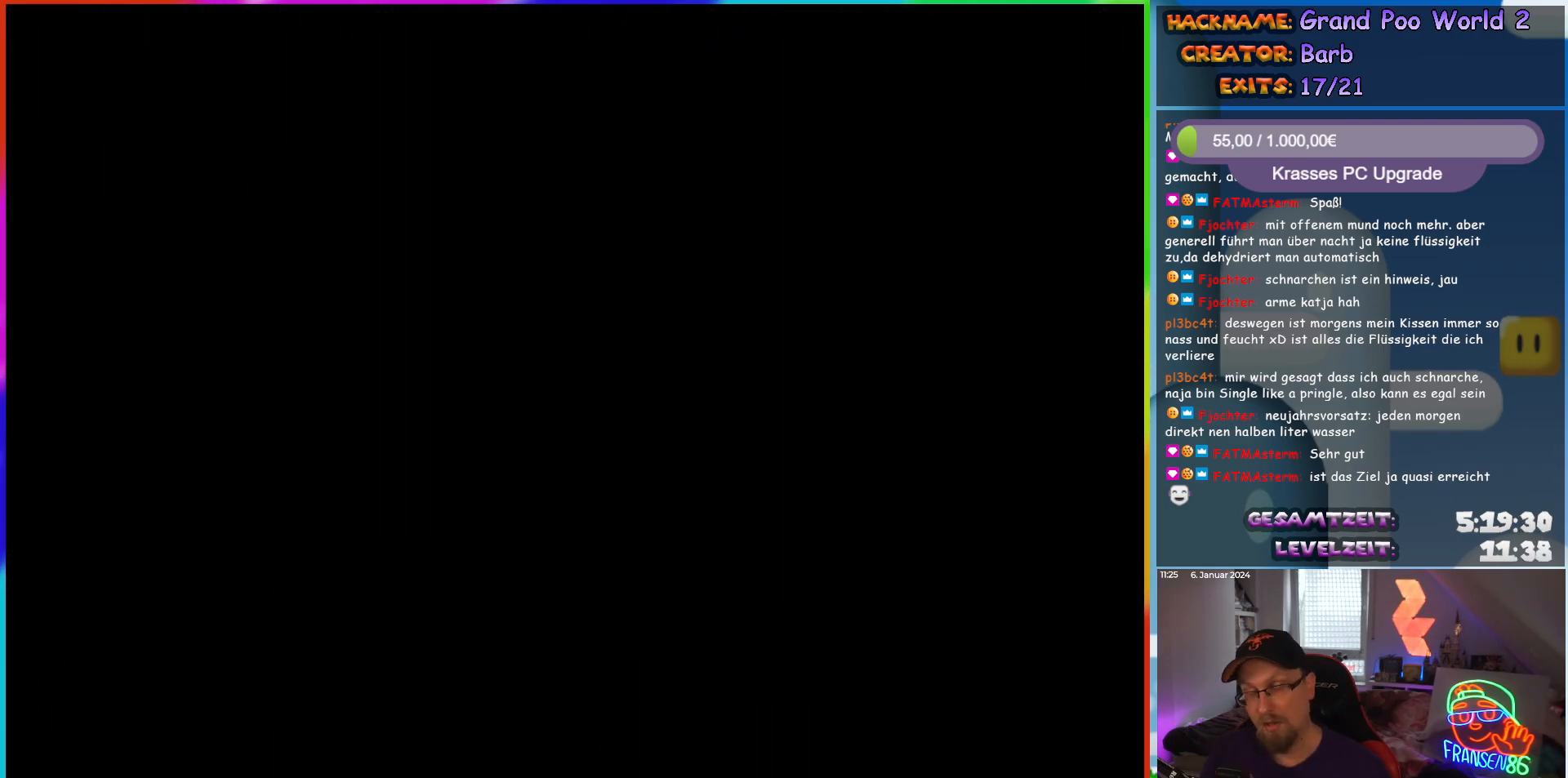
Gameplay with a controller (Nintendo layout); each line is a JSON object with the inputs held at the frame after it. "events" lists button and stick changes between this image and that frame as [ms after this image, input, new state], when the widget could be followed in between. Not read: L1 L3 R3.
{"buttons": [], "events": []}
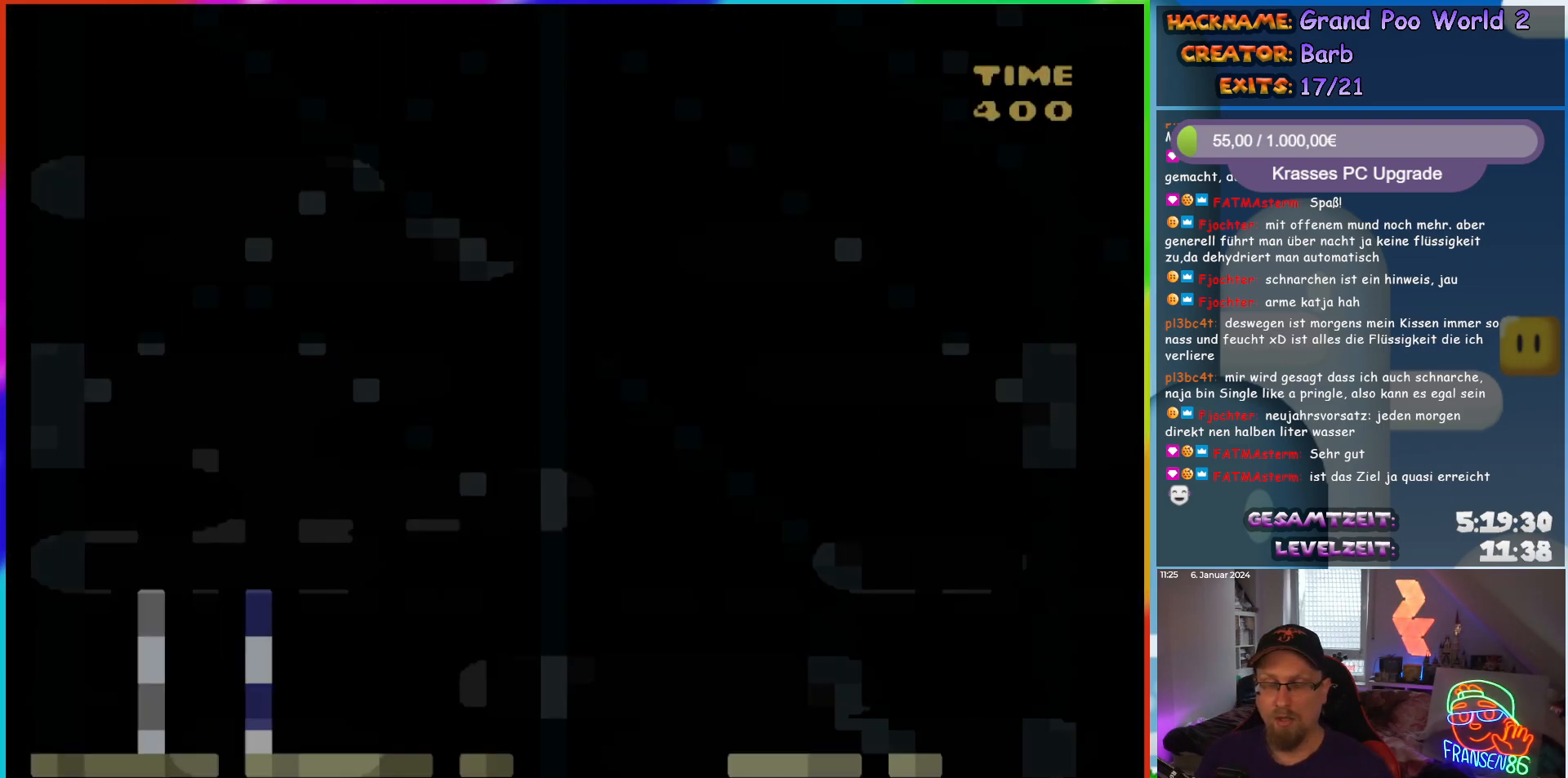
{"buttons": ["Y", "DPAD_RIGHT"], "events": [[100, "DPAD_RIGHT", "down"], [117, "Y", "down"]]}
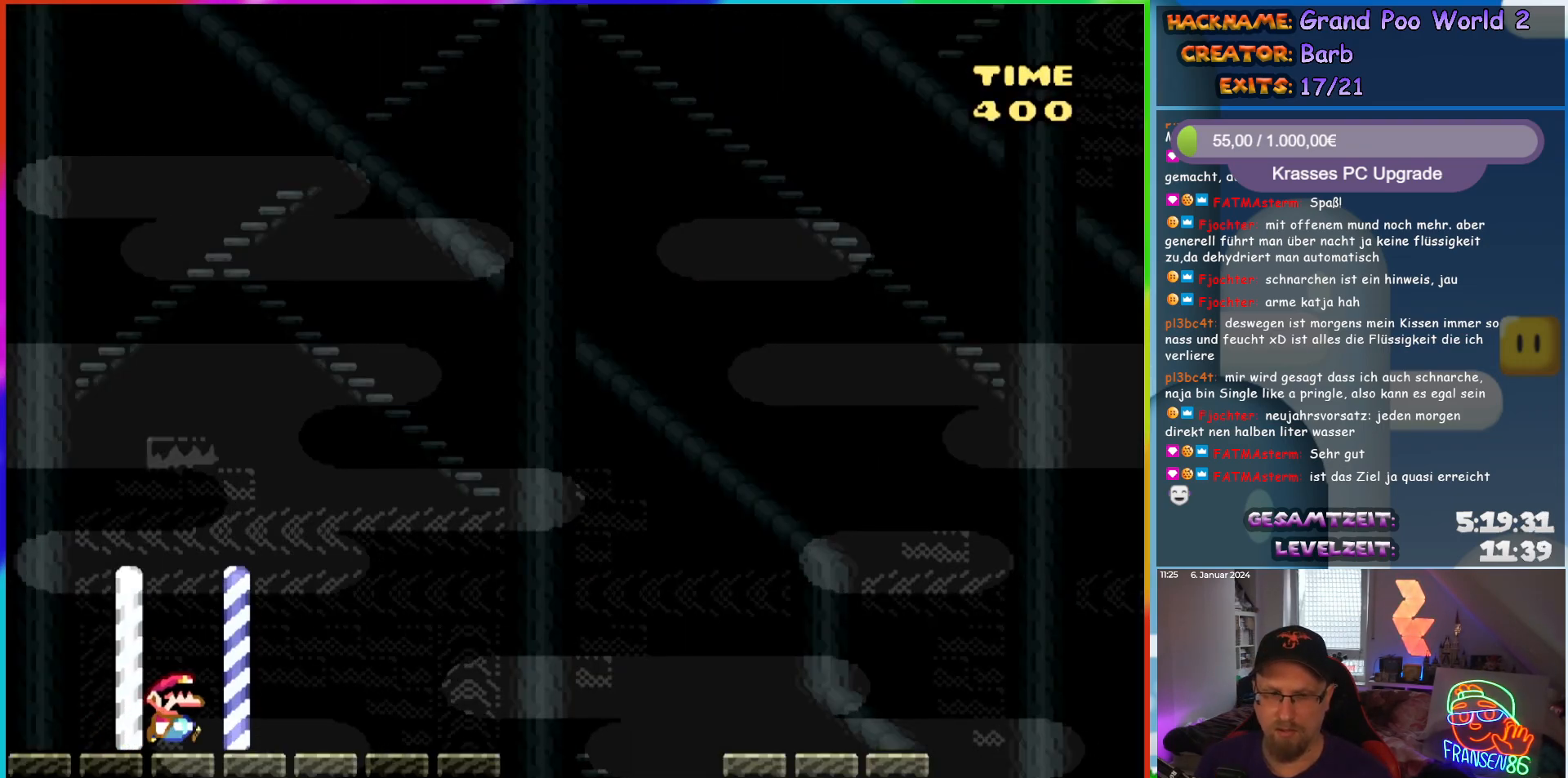
{"buttons": ["Y", "DPAD_RIGHT"], "events": [[383, "B", "down"], [483, "B", "up"]]}
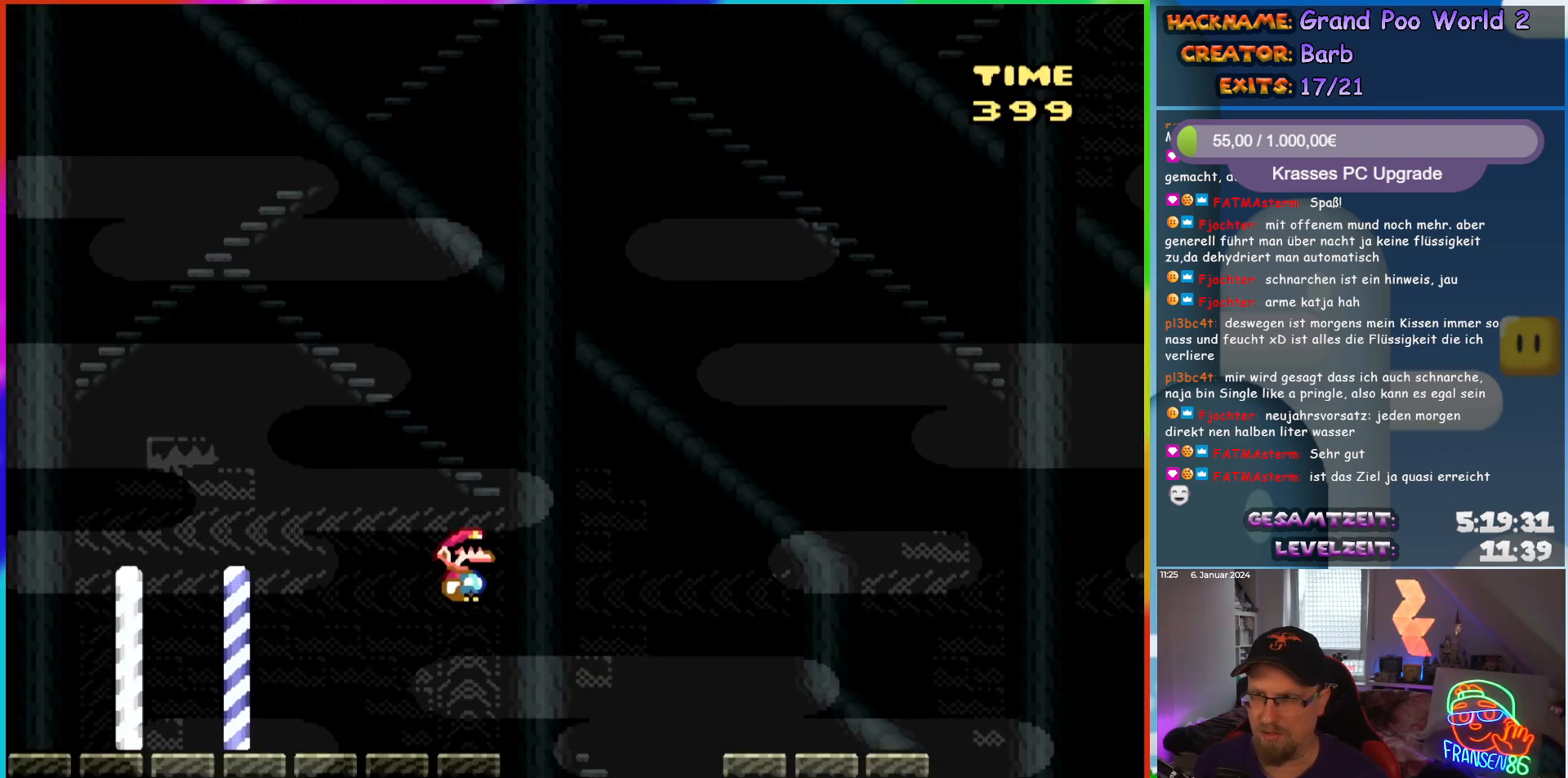
{"buttons": ["Y", "DPAD_RIGHT"], "events": [[67, "B", "down"], [233, "B", "up"]]}
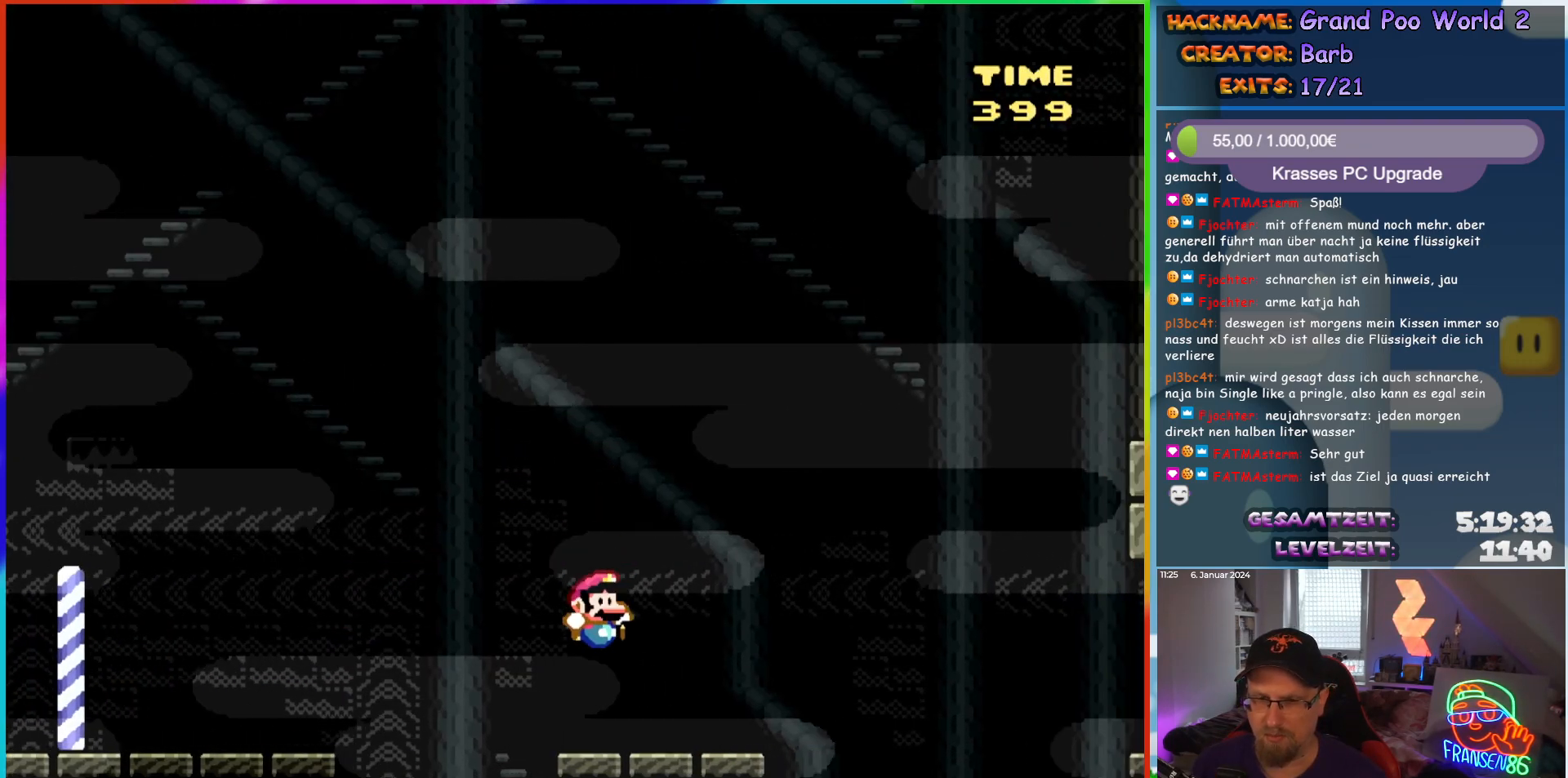
{"buttons": ["B", "Y", "DPAD_RIGHT"], "events": [[233, "B", "down"], [317, "B", "up"], [417, "B", "down"]]}
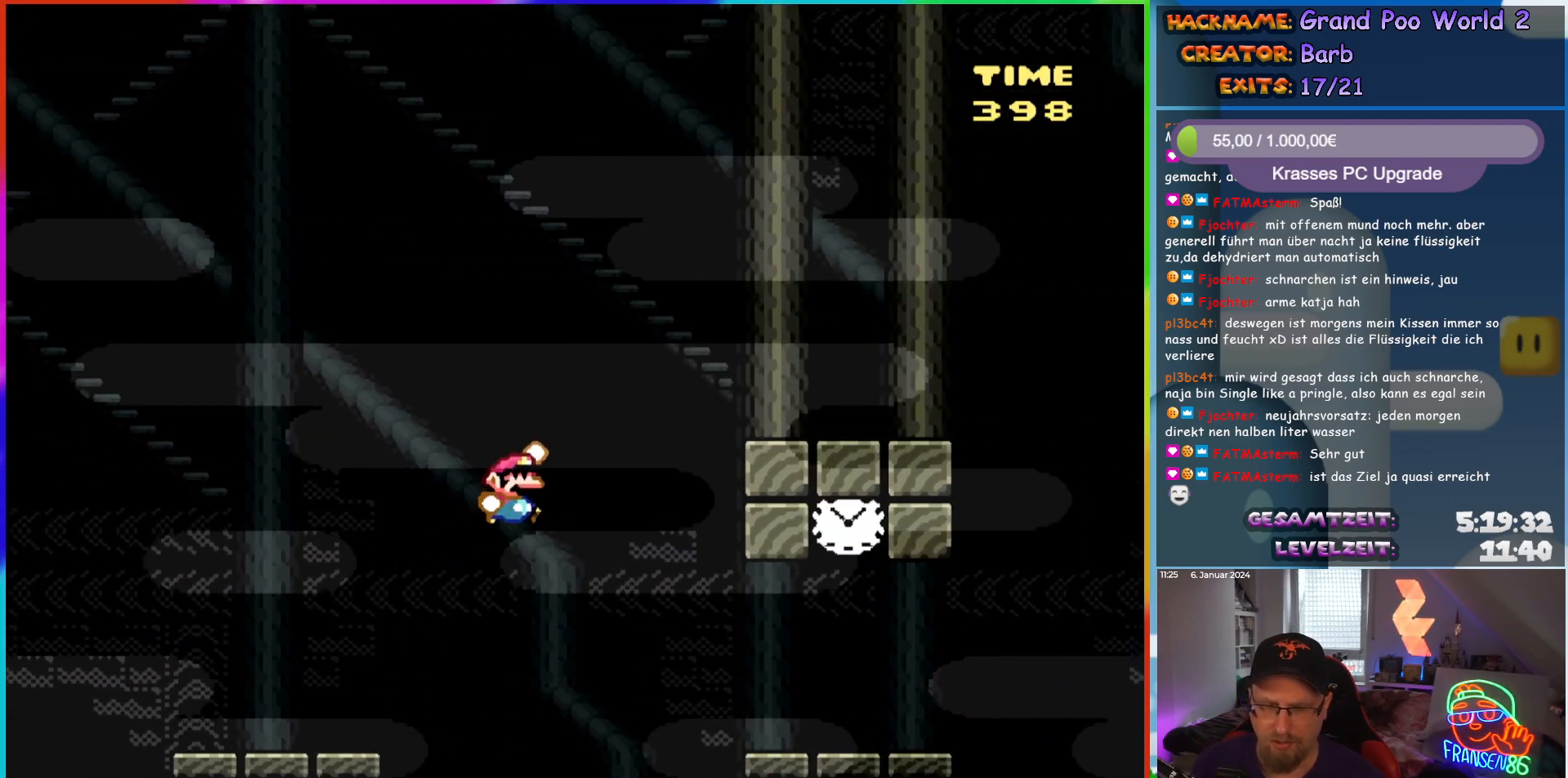
{"buttons": ["Y", "DPAD_UP"], "events": [[67, "B", "up"], [500, "DPAD_RIGHT", "up"], [500, "DPAD_UP", "down"]]}
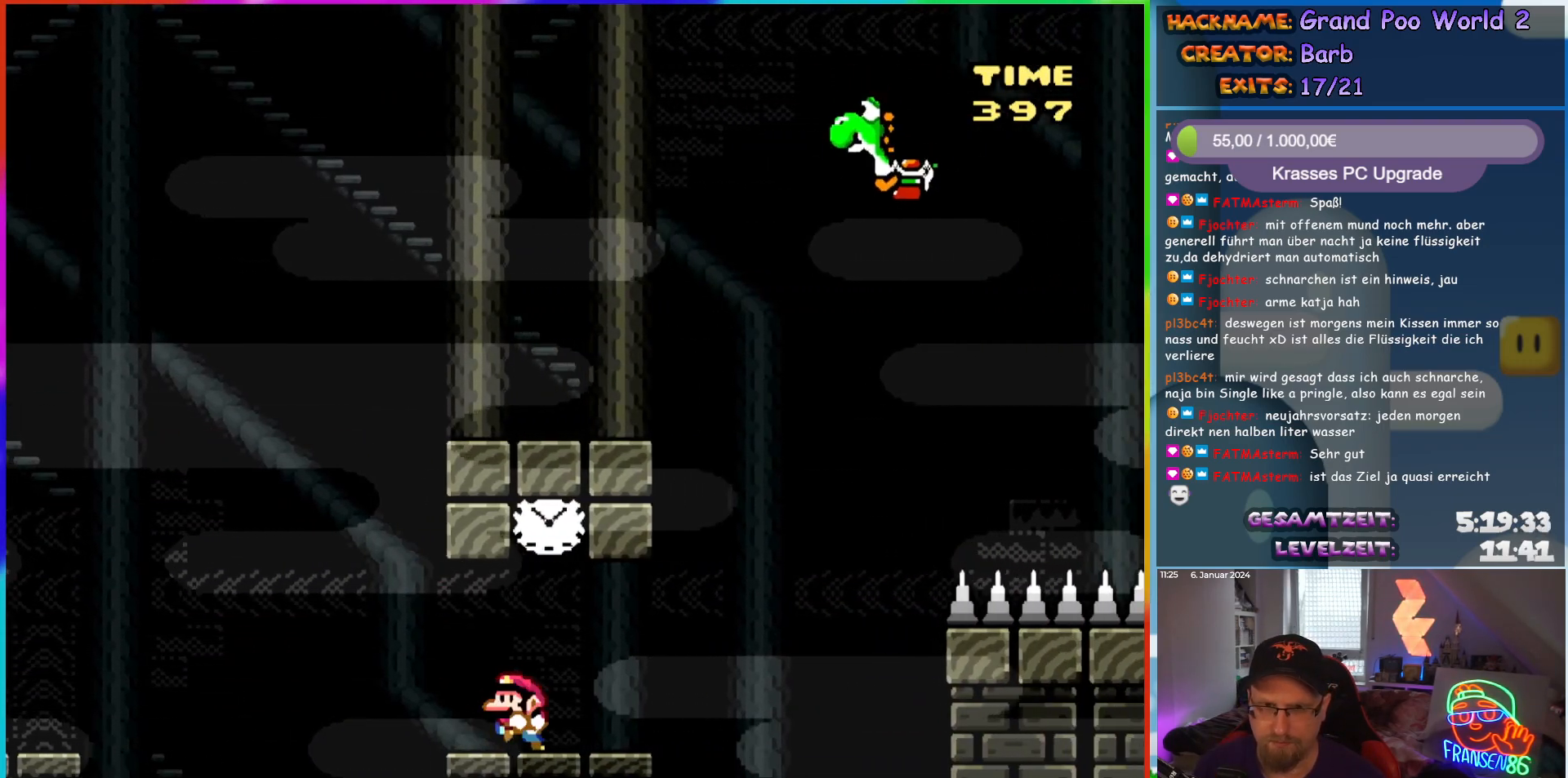
{"buttons": ["Y", "DPAD_RIGHT"], "events": [[33, "DPAD_LEFT", "down"], [50, "DPAD_UP", "up"], [167, "B", "down"], [167, "DPAD_LEFT", "up"], [317, "DPAD_RIGHT", "down"], [333, "B", "up"]]}
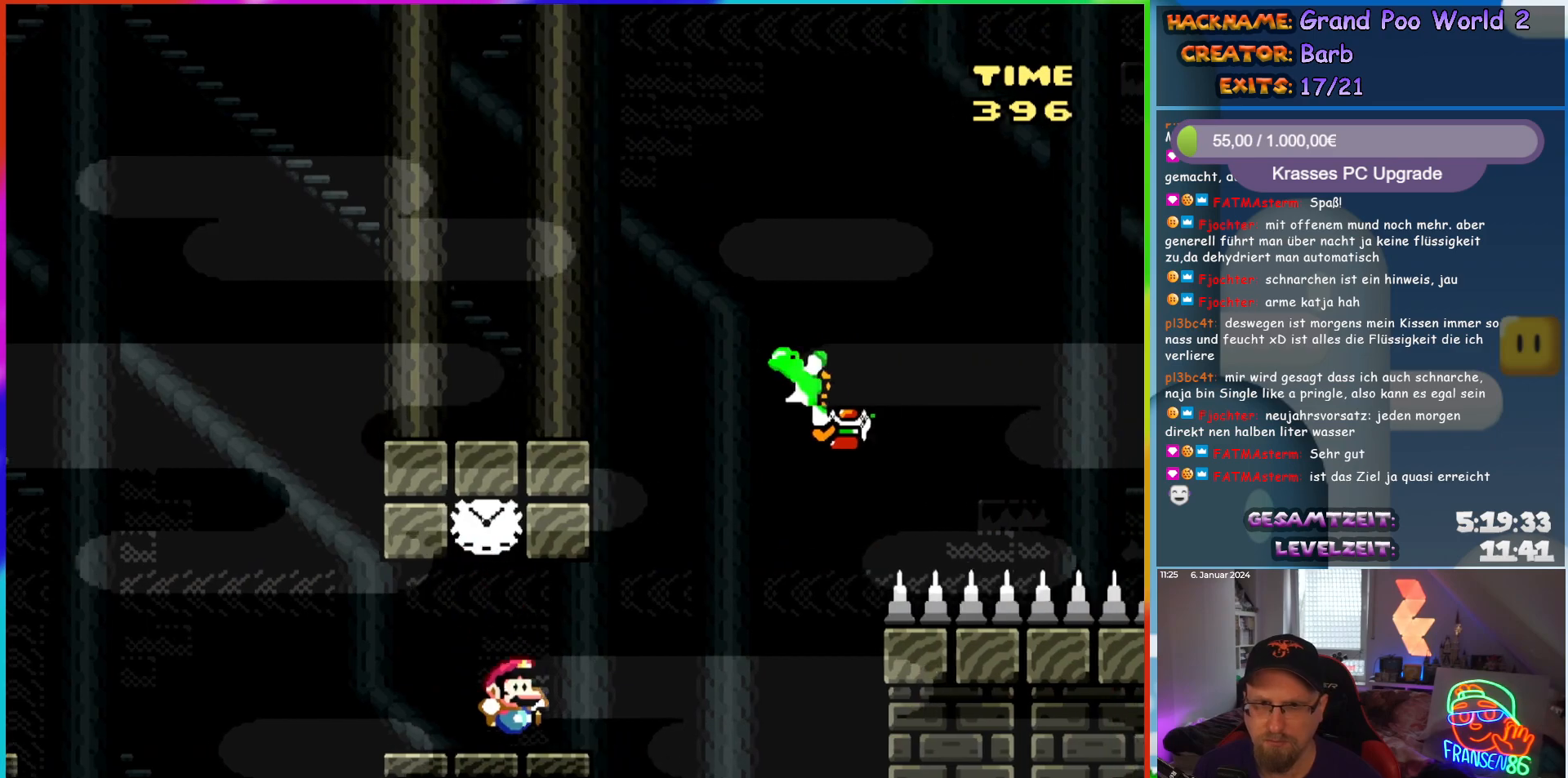
{"buttons": ["B", "Y", "DPAD_RIGHT"], "events": [[150, "B", "down"]]}
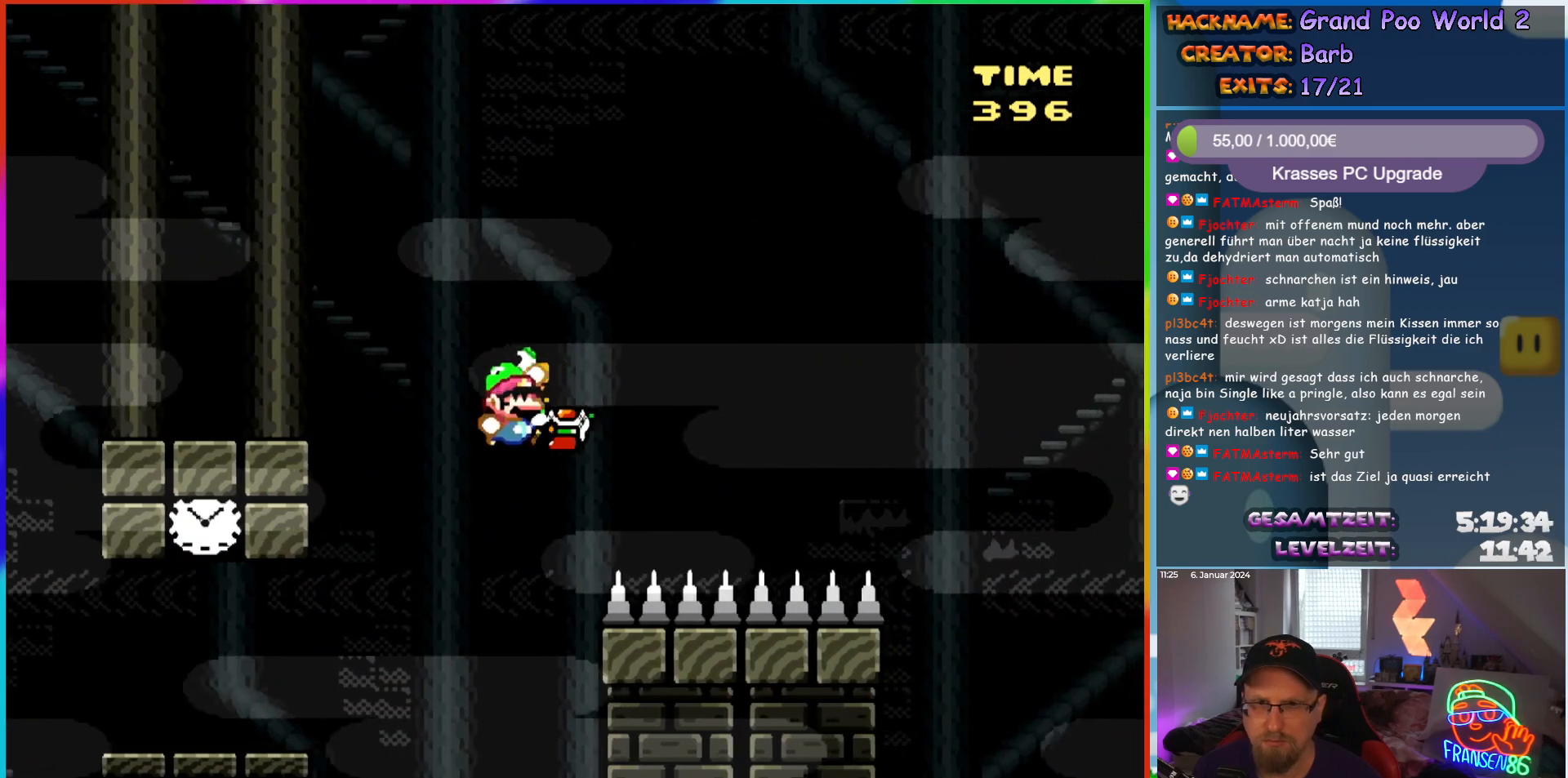
{"buttons": ["B", "Y", "DPAD_RIGHT"], "events": []}
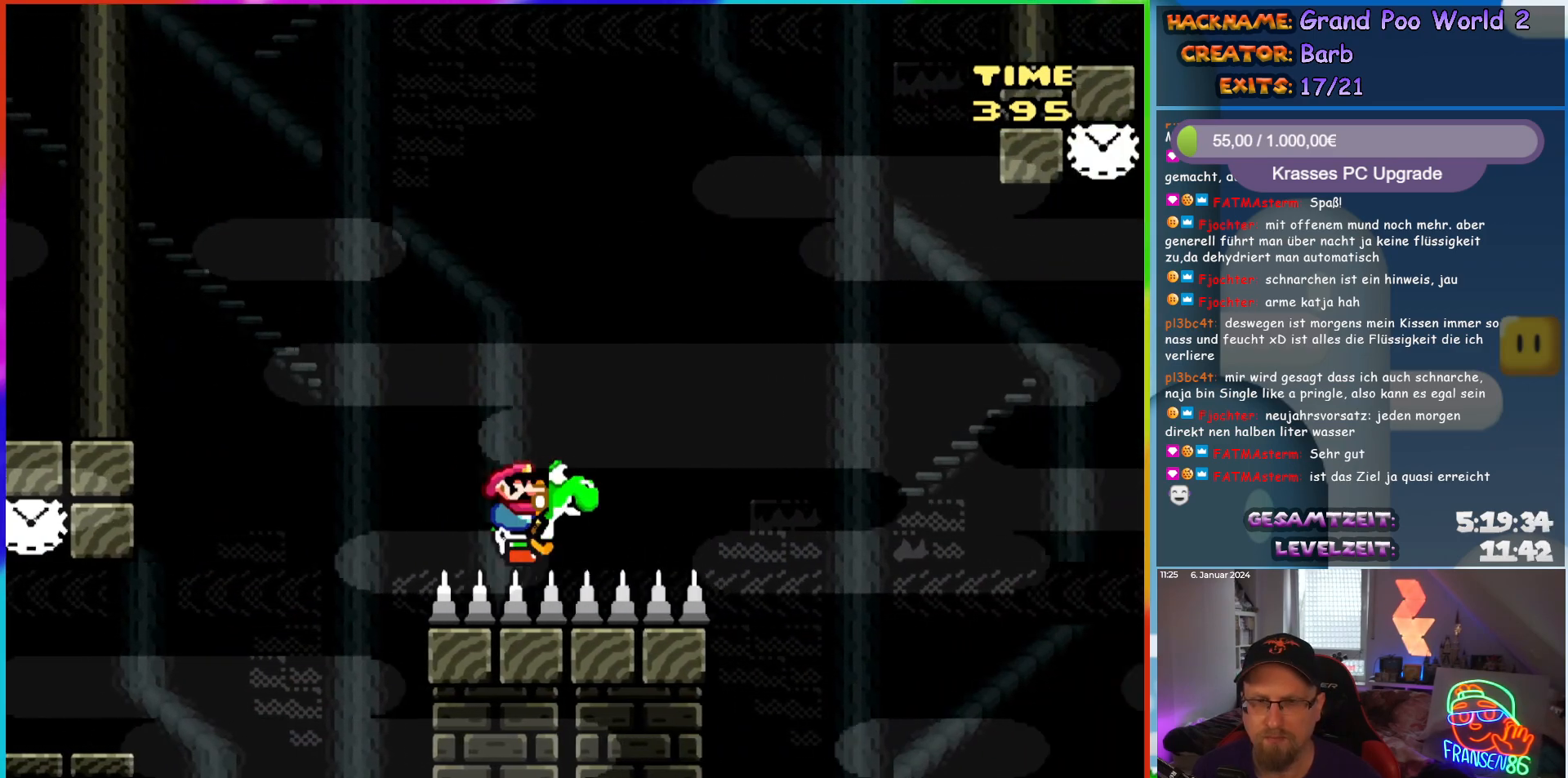
{"buttons": ["B", "Y", "DPAD_RIGHT"], "events": [[33, "B", "up"], [250, "B", "down"], [350, "B", "up"], [417, "B", "down"]]}
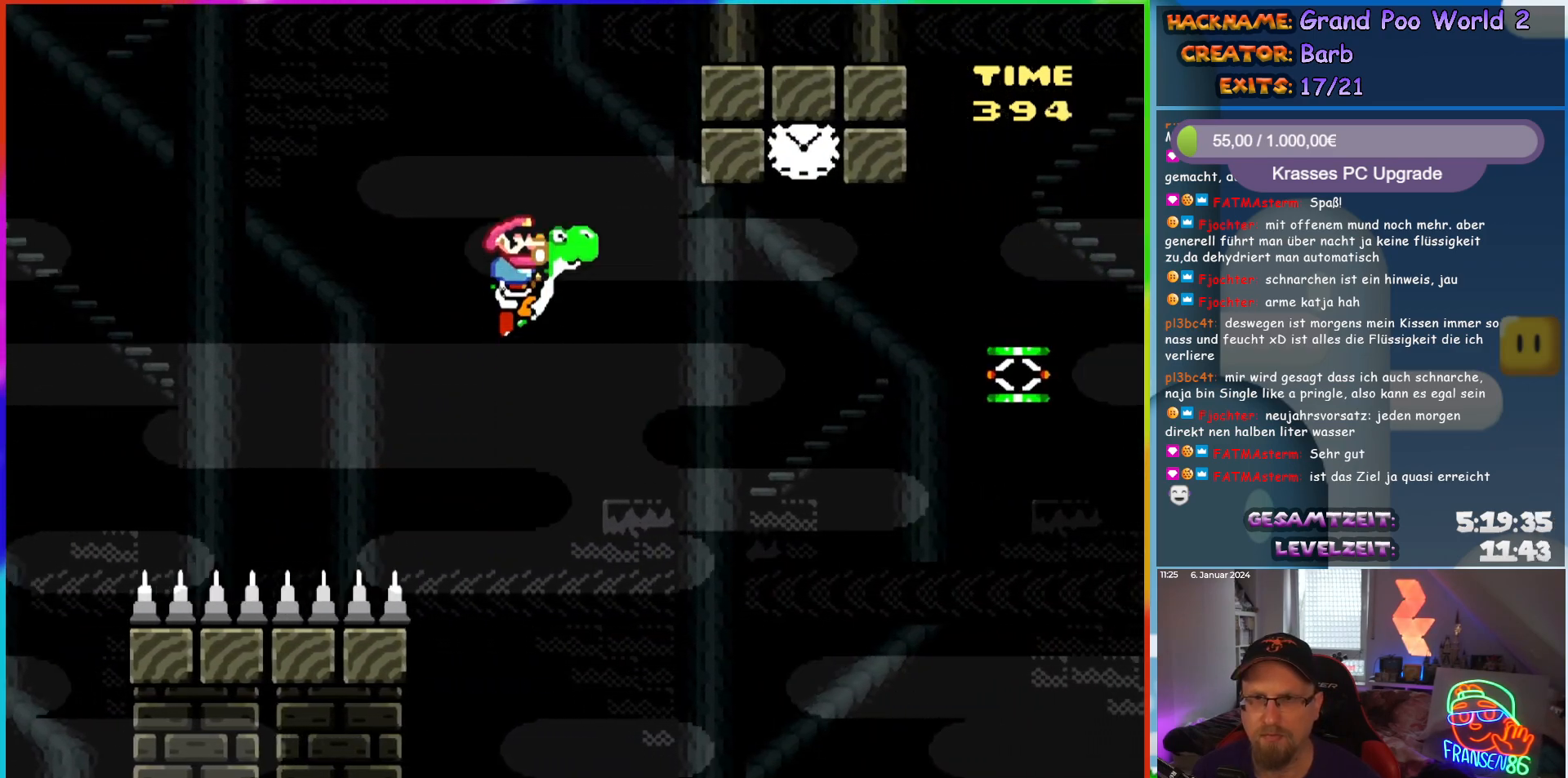
{"buttons": ["A", "B", "X", "Y", "DPAD_LEFT"], "events": [[467, "A", "down"], [483, "DPAD_LEFT", "down"], [483, "DPAD_RIGHT", "up"], [483, "DPAD_UP", "down"], [483, "X", "down"], [500, "DPAD_UP", "up"]]}
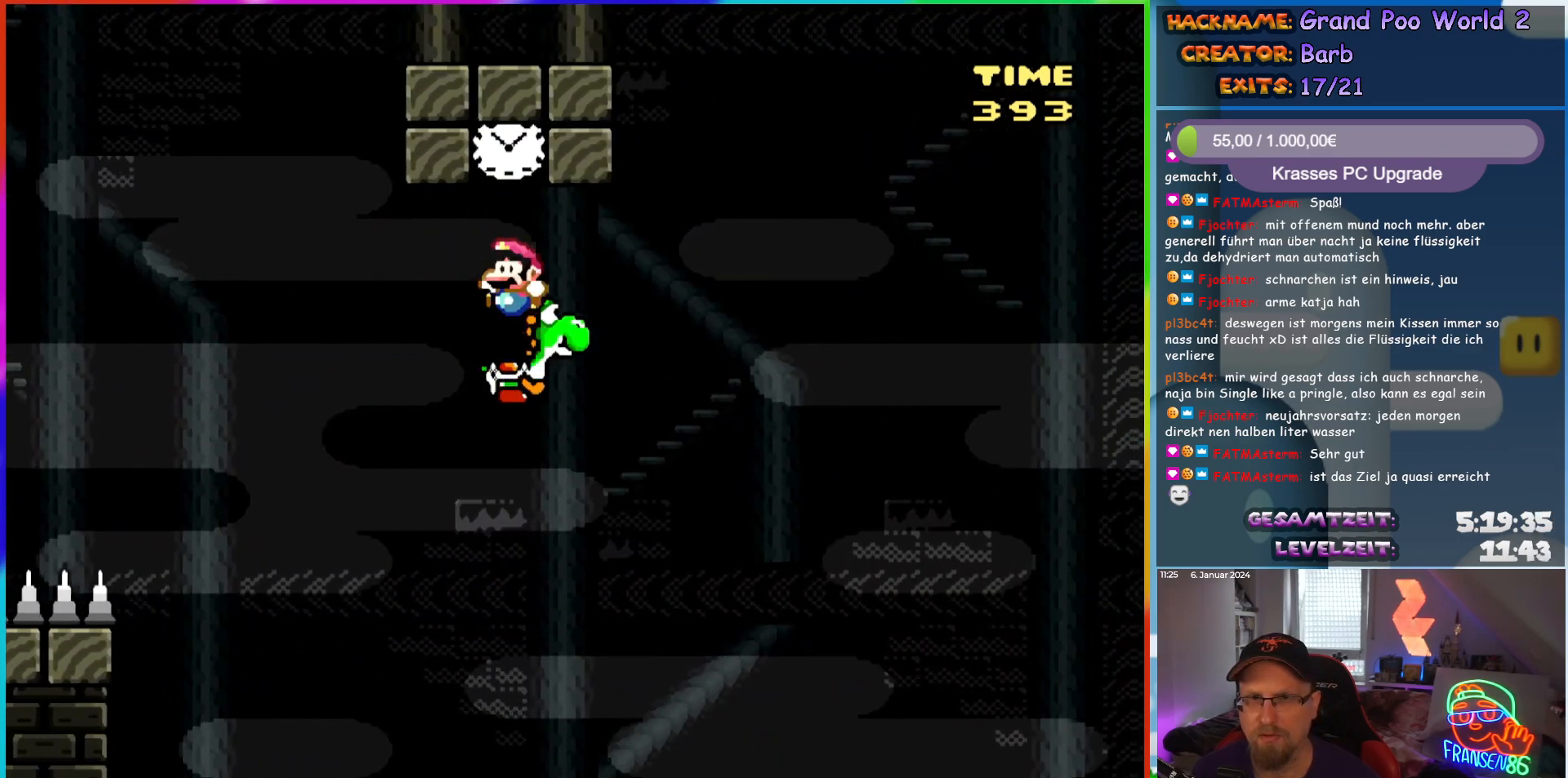
{"buttons": ["Y"], "events": [[100, "DPAD_UP", "down"], [117, "A", "up"], [133, "DPAD_LEFT", "up"], [133, "X", "up"], [150, "DPAD_RIGHT", "down"], [150, "DPAD_UP", "up"], [167, "B", "up"], [483, "DPAD_RIGHT", "up"]]}
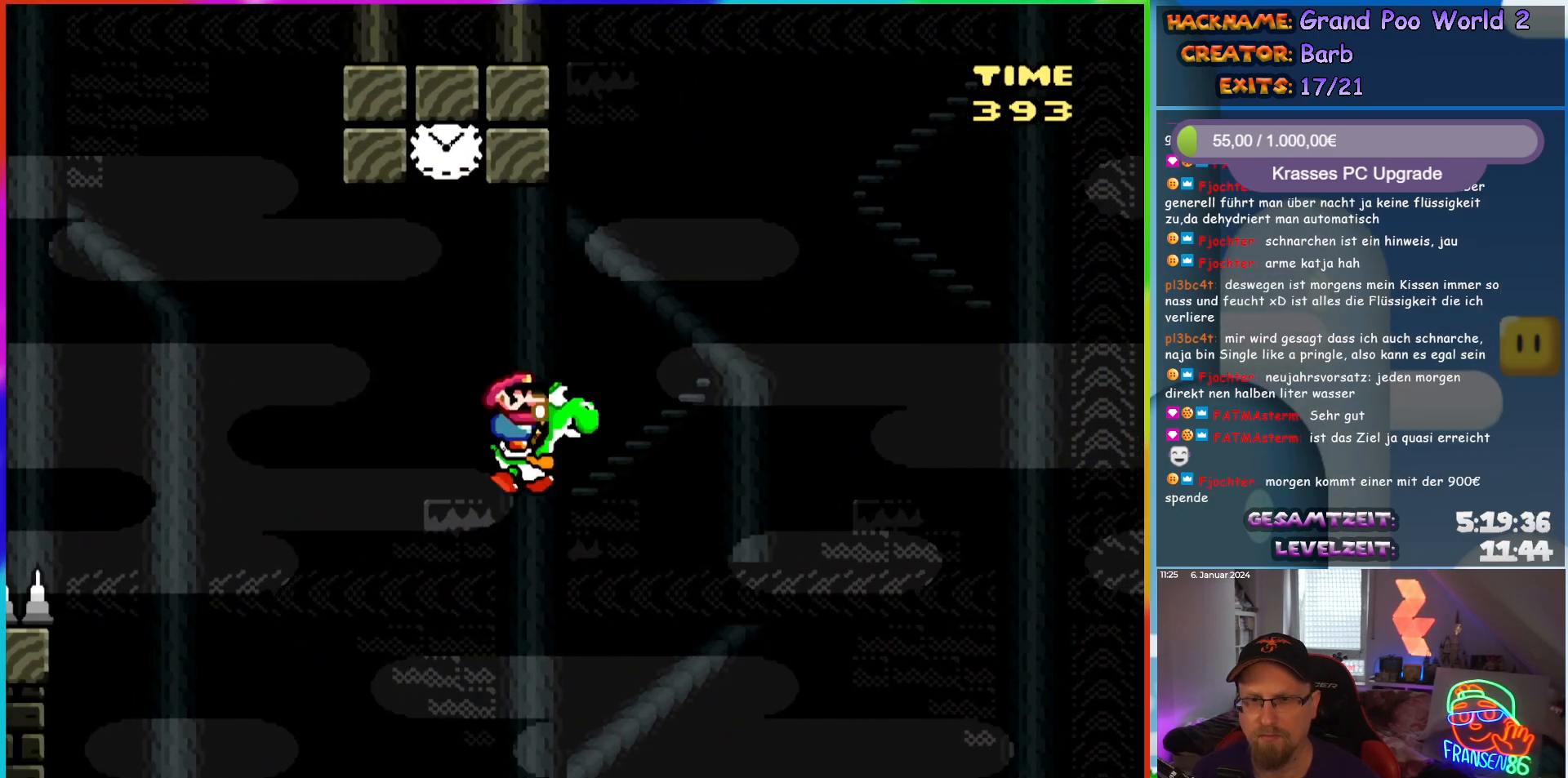
{"buttons": ["B", "Y", "DPAD_RIGHT"], "events": [[100, "DPAD_RIGHT", "down"], [483, "B", "down"]]}
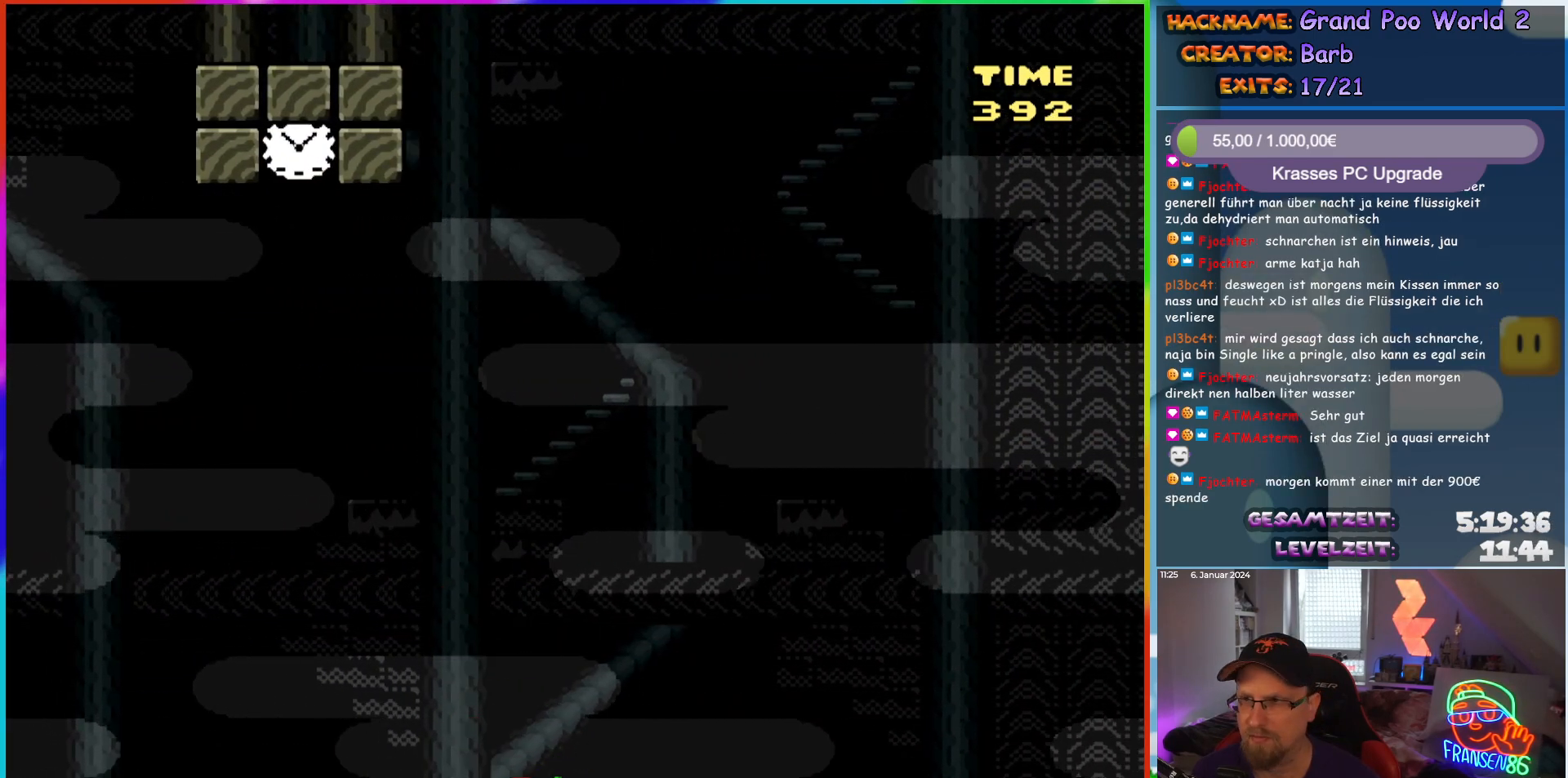
{"buttons": ["B", "Y", "DPAD_RIGHT"], "events": []}
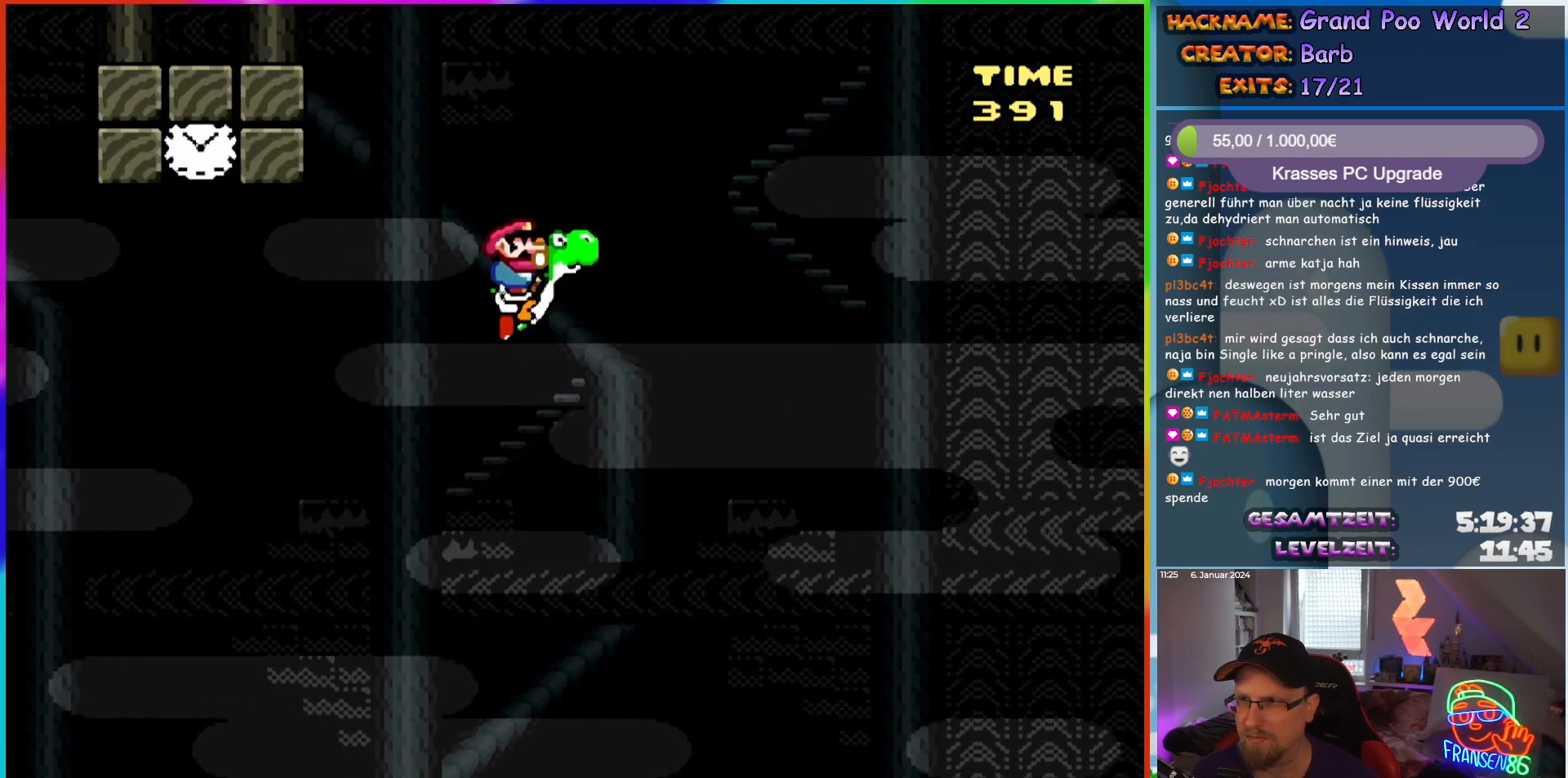
{"buttons": ["B", "Y", "DPAD_RIGHT"], "events": []}
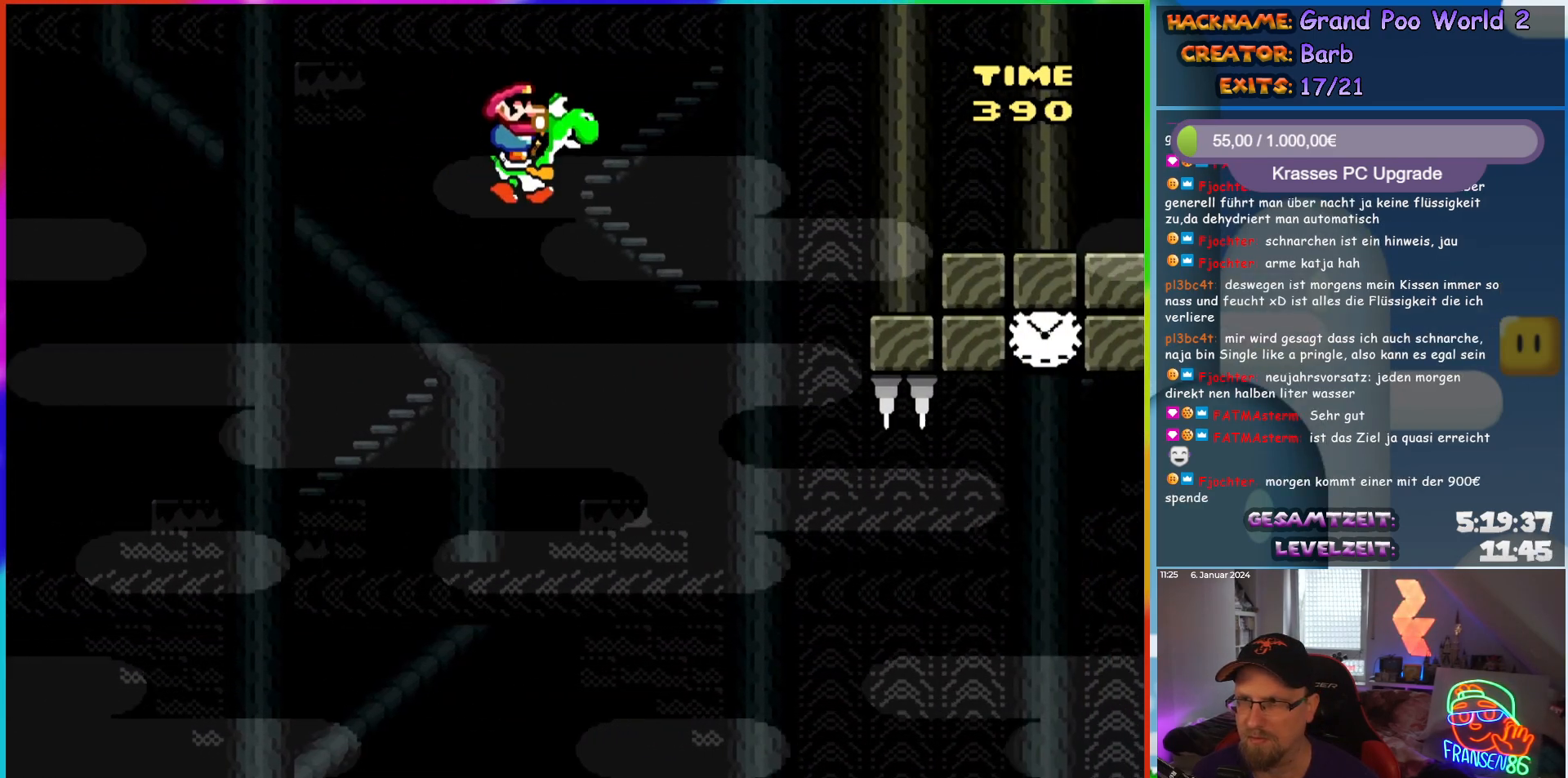
{"buttons": ["B", "Y", "DPAD_RIGHT"], "events": []}
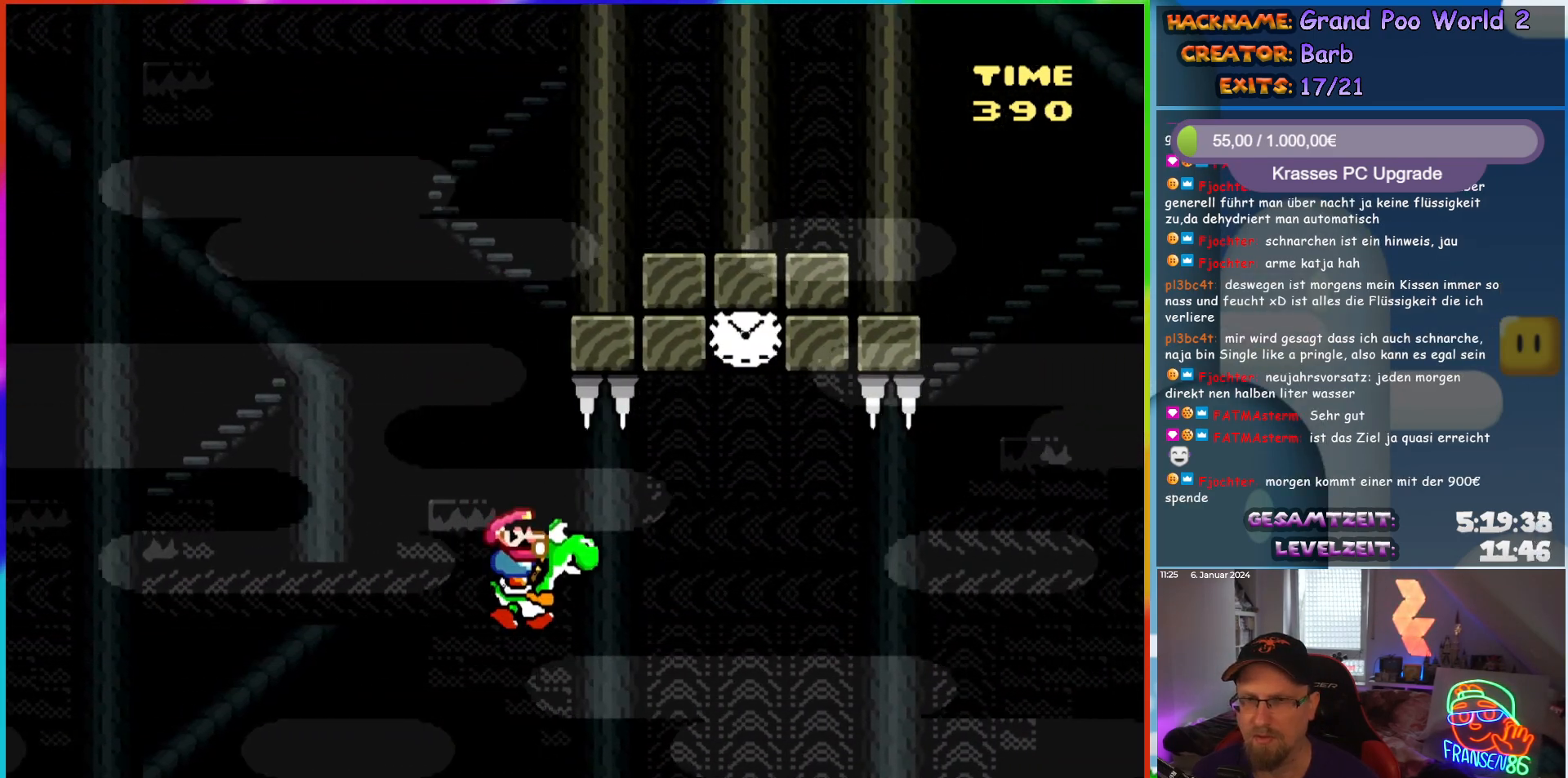
{"buttons": ["A", "B", "X", "Y", "DPAD_LEFT"], "events": [[117, "X", "down"], [133, "A", "down"], [350, "DPAD_UP", "down"], [367, "DPAD_RIGHT", "up"], [383, "DPAD_LEFT", "down"], [433, "DPAD_UP", "up"]]}
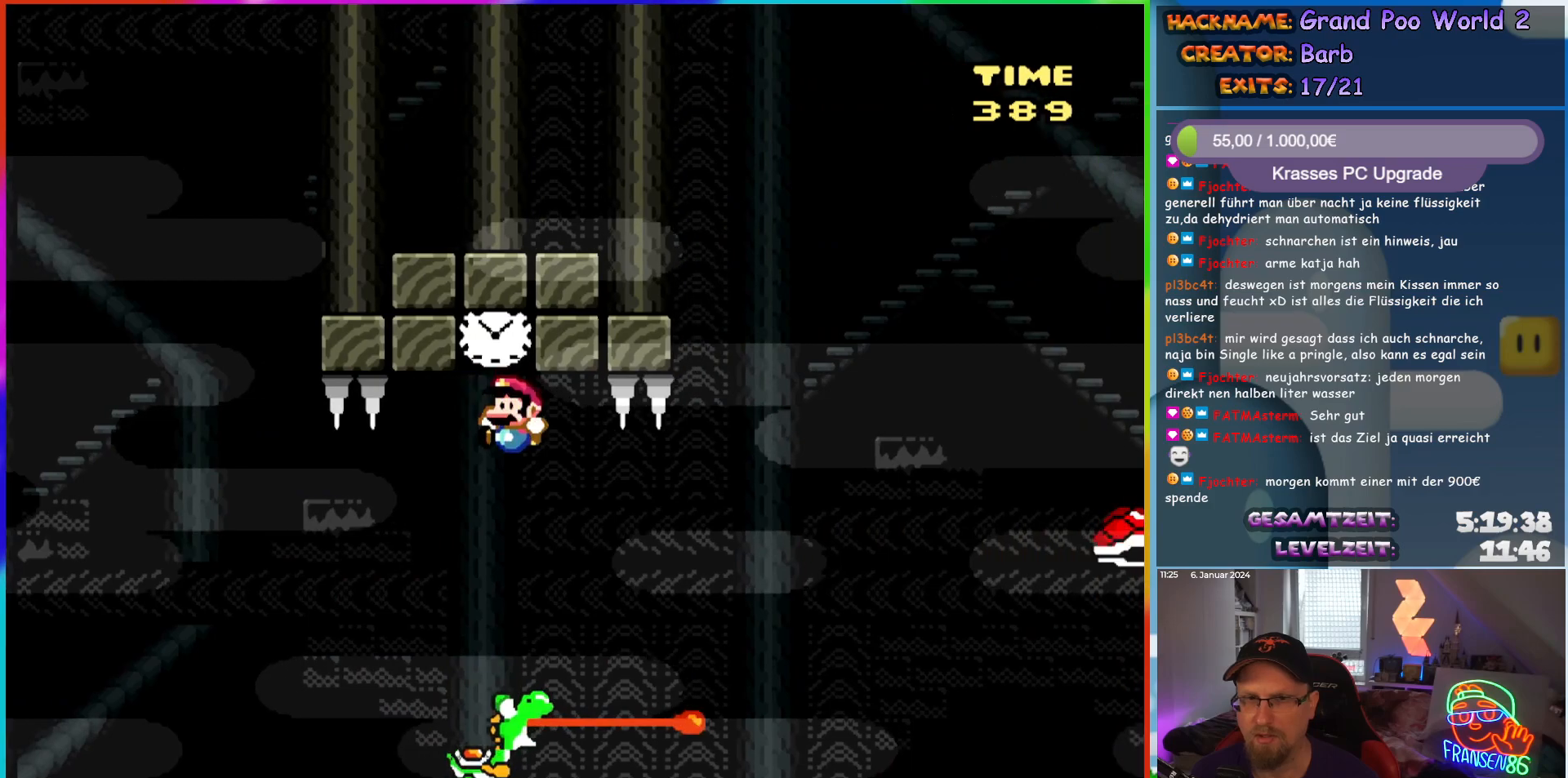
{"buttons": ["Y", "DPAD_RIGHT"], "events": [[67, "A", "up"], [67, "DPAD_LEFT", "up"], [67, "X", "up"], [117, "B", "up"], [200, "DPAD_RIGHT", "down"]]}
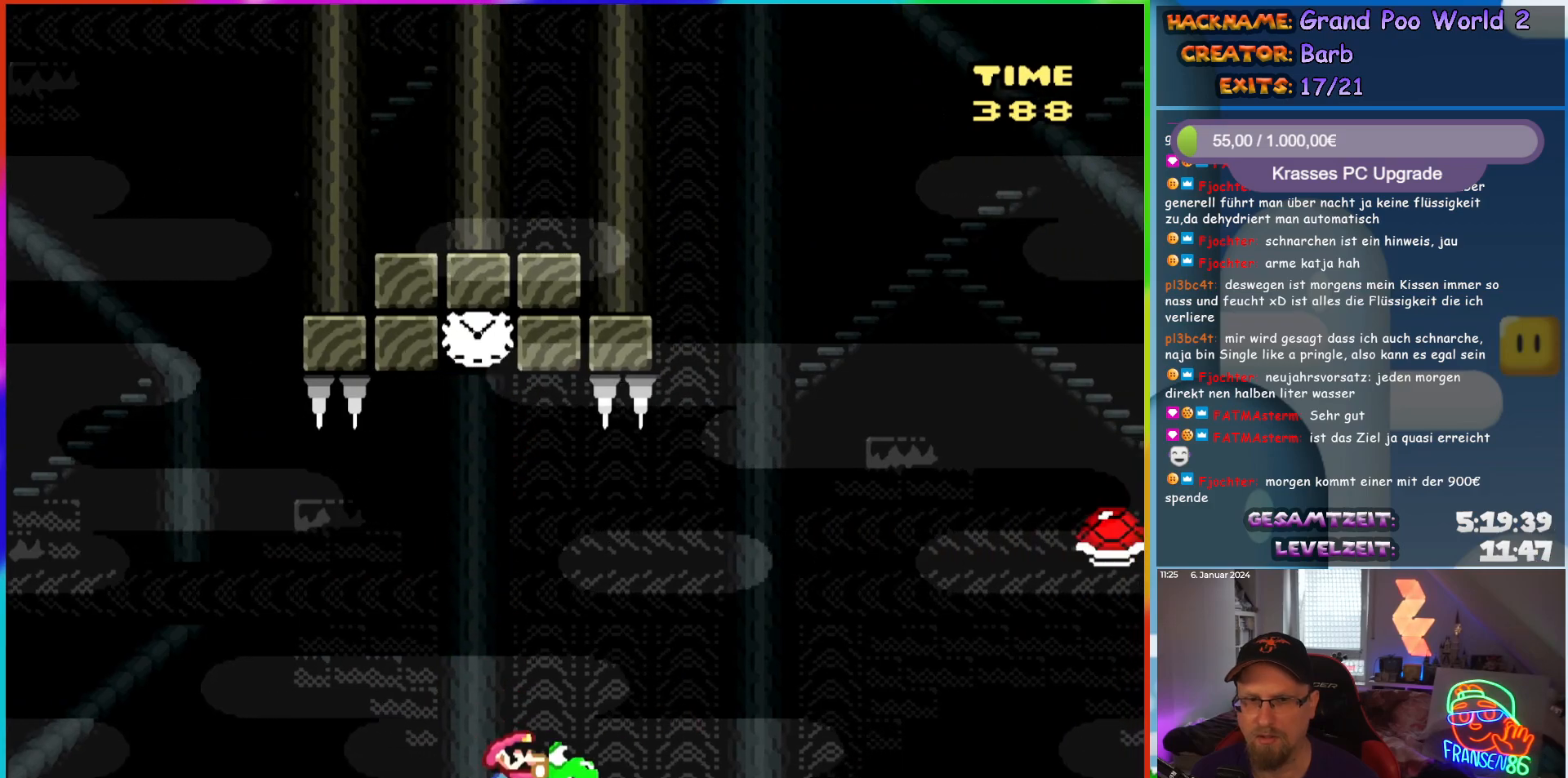
{"buttons": ["A", "B", "X", "Y", "DPAD_RIGHT"], "events": [[200, "B", "down"], [233, "A", "down"], [233, "X", "down"]]}
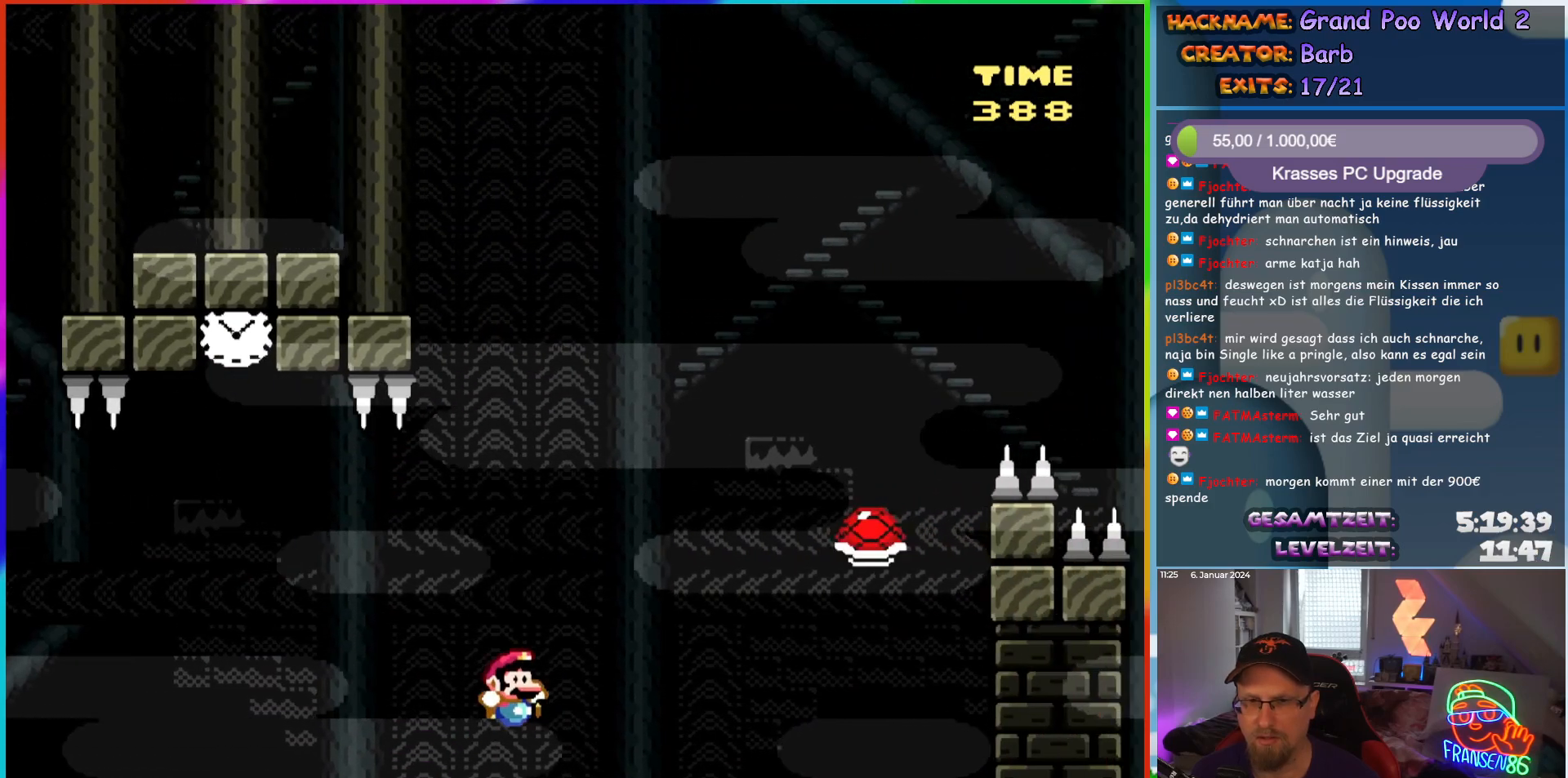
{"buttons": ["A", "B", "X", "Y", "DPAD_RIGHT"], "events": []}
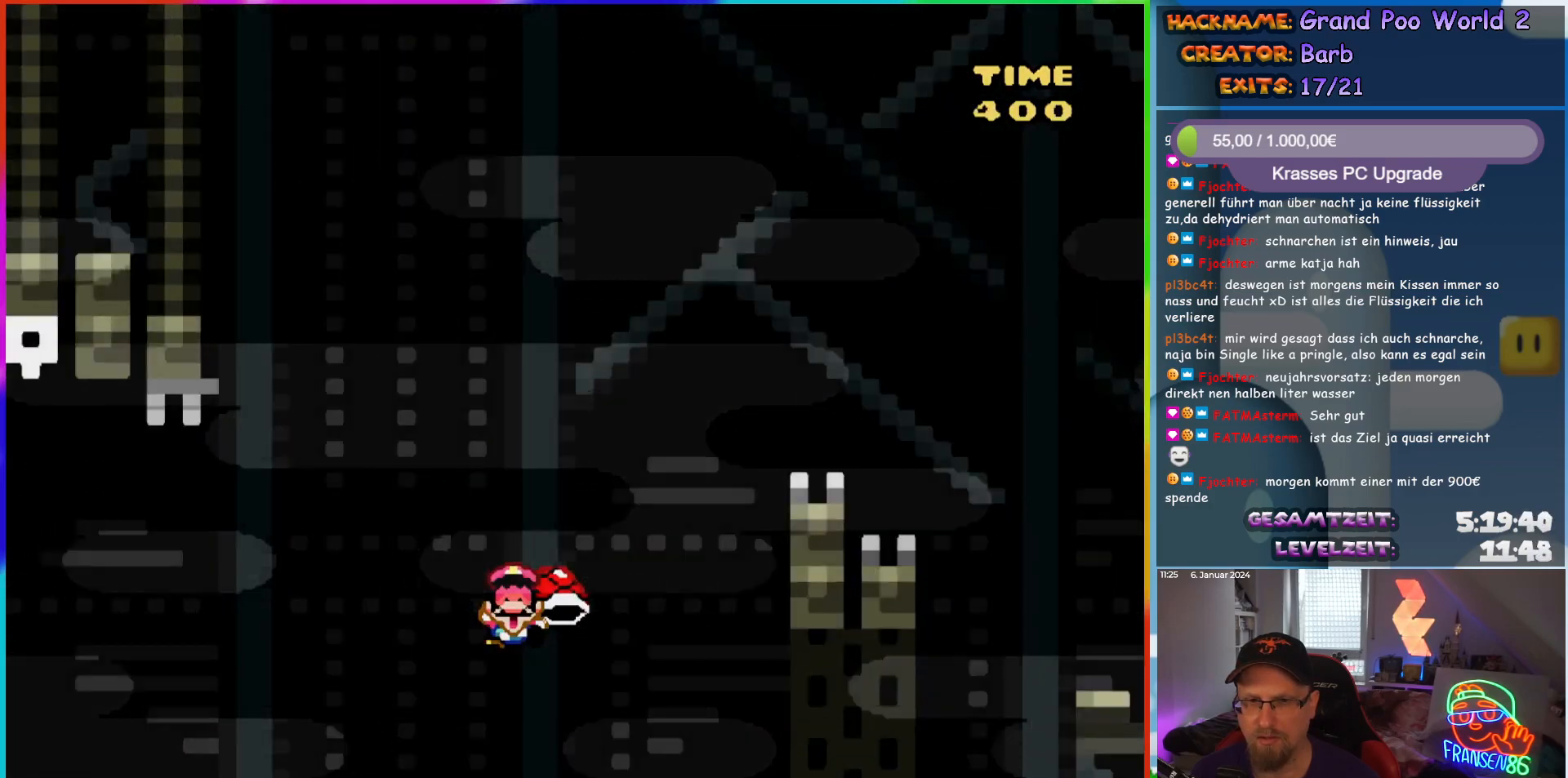
{"buttons": [], "events": [[183, "A", "up"], [183, "X", "up"], [250, "DPAD_RIGHT", "up"], [267, "B", "up"], [367, "Y", "up"]]}
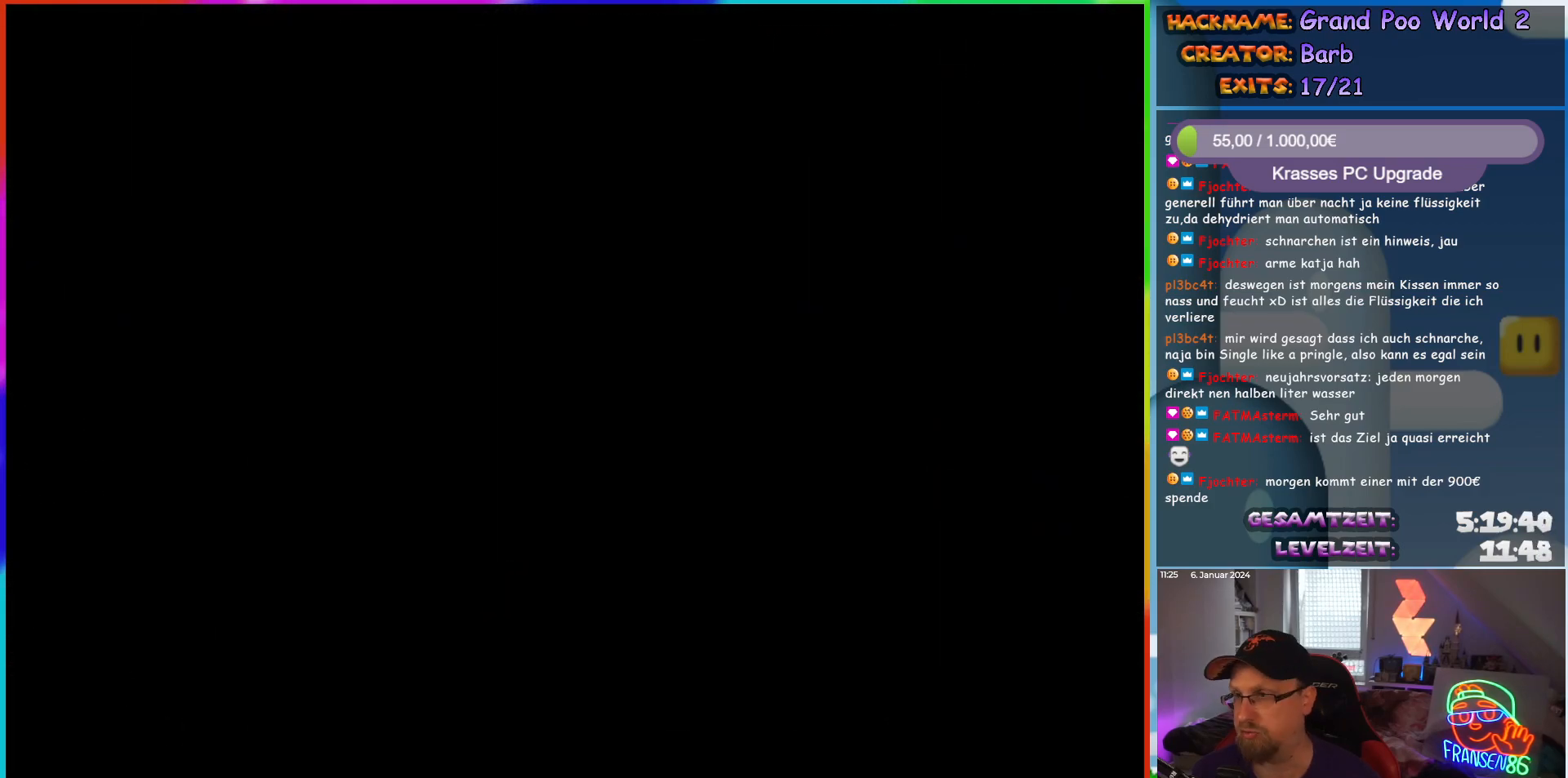
{"buttons": [], "events": []}
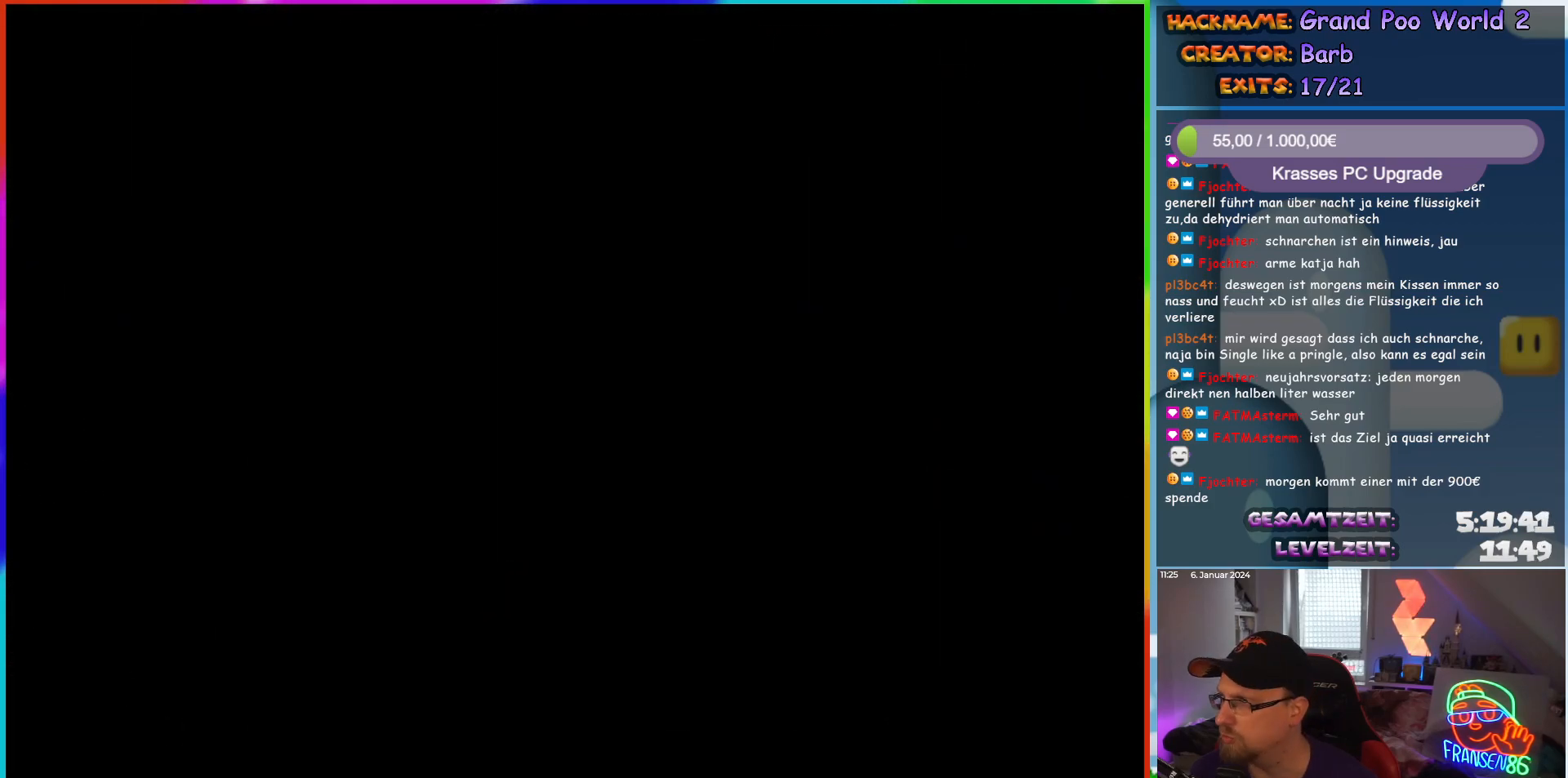
{"buttons": ["Y", "DPAD_RIGHT"], "events": [[150, "DPAD_RIGHT", "down"], [417, "Y", "down"]]}
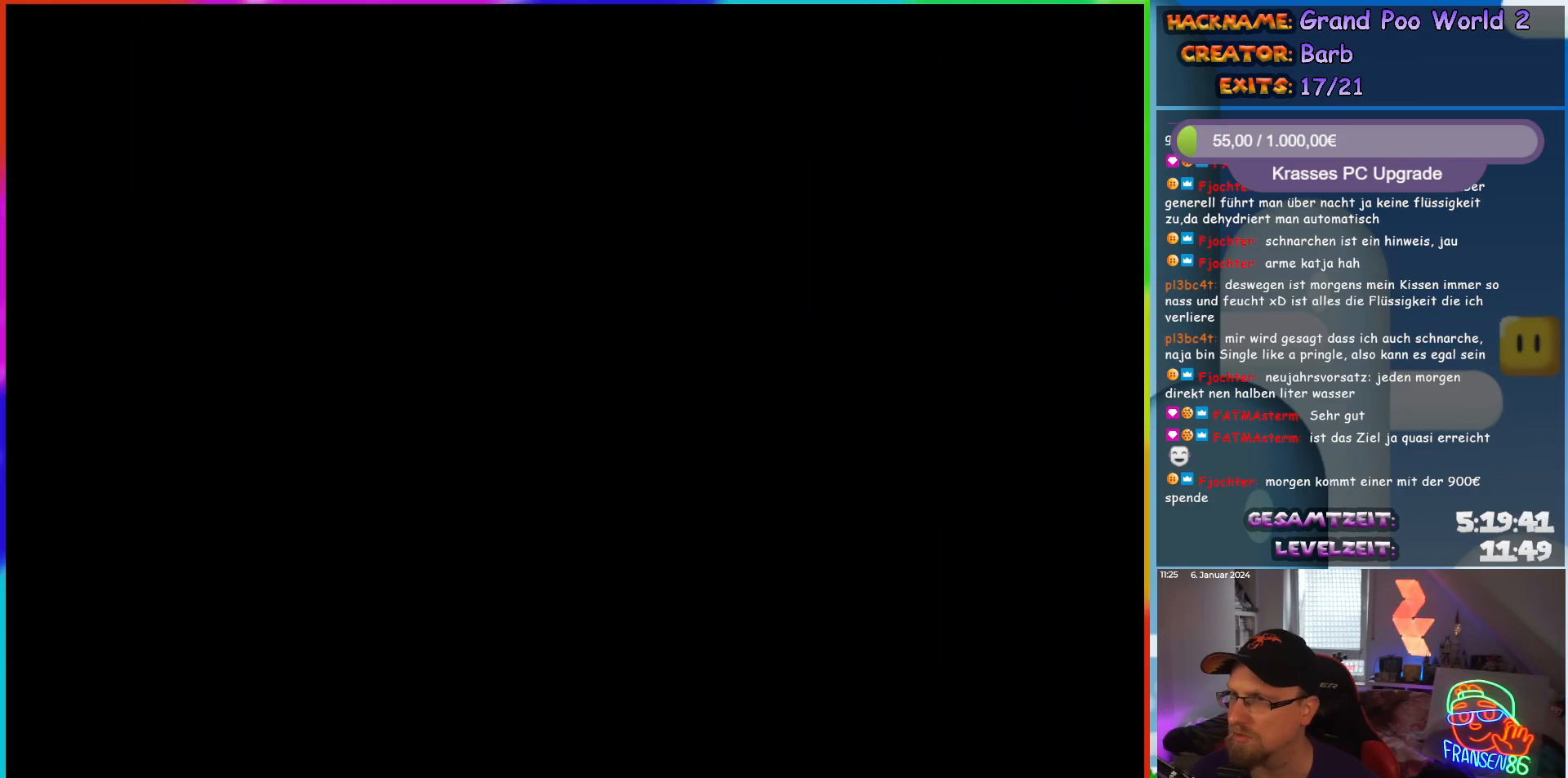
{"buttons": ["Y", "DPAD_RIGHT"], "events": []}
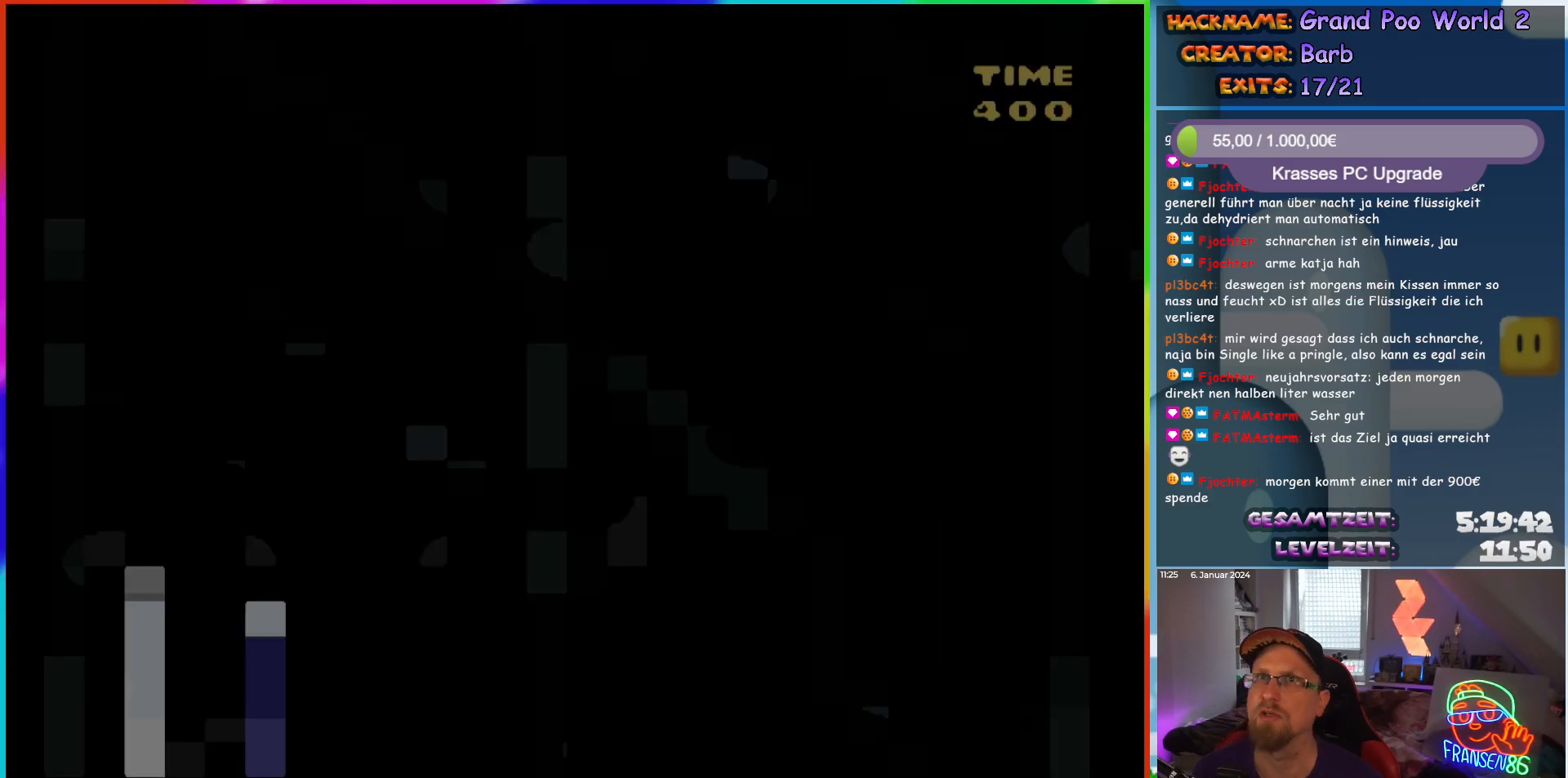
{"buttons": ["Y", "DPAD_RIGHT"], "events": []}
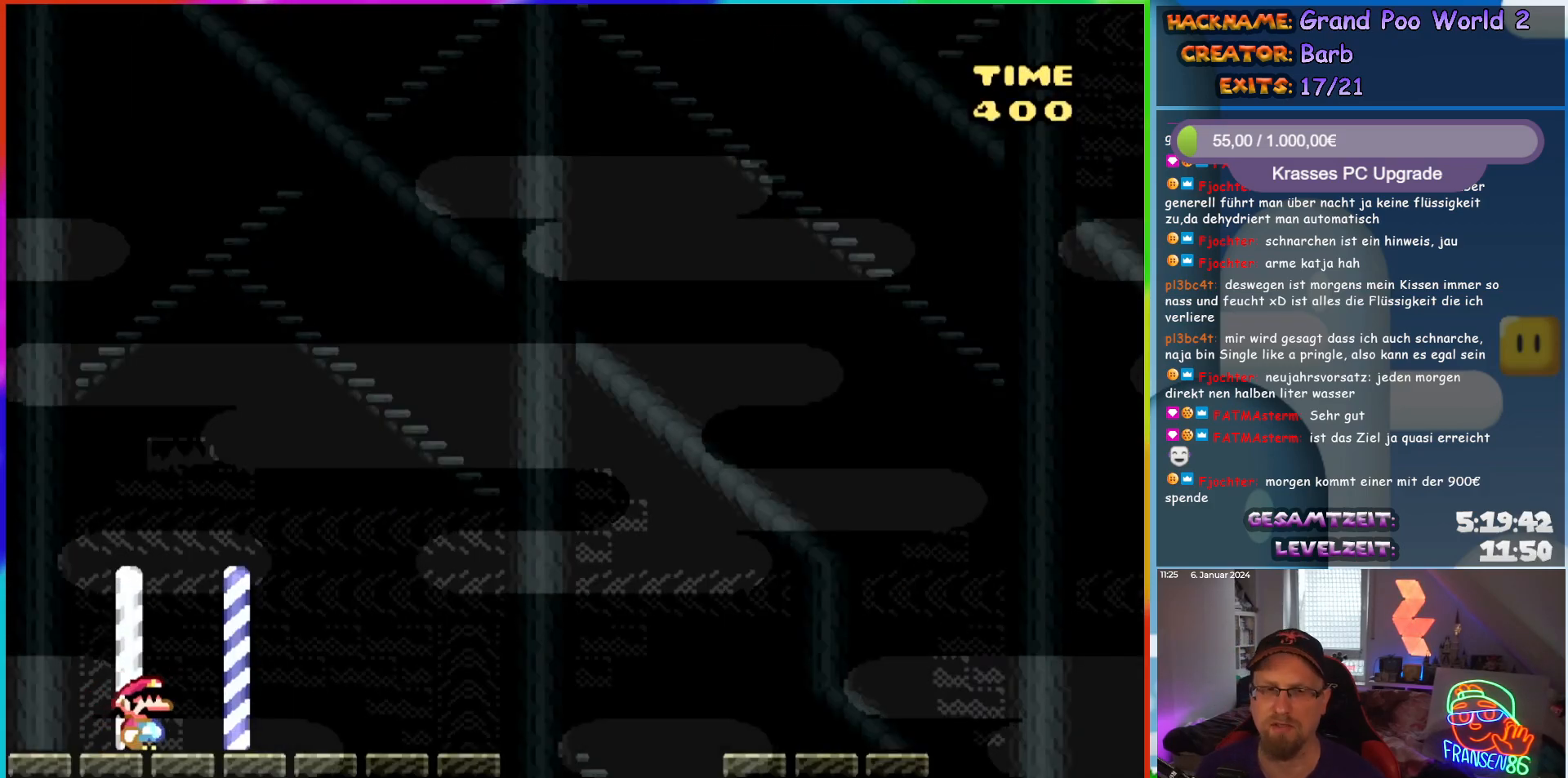
{"buttons": ["Y", "DPAD_RIGHT"], "events": []}
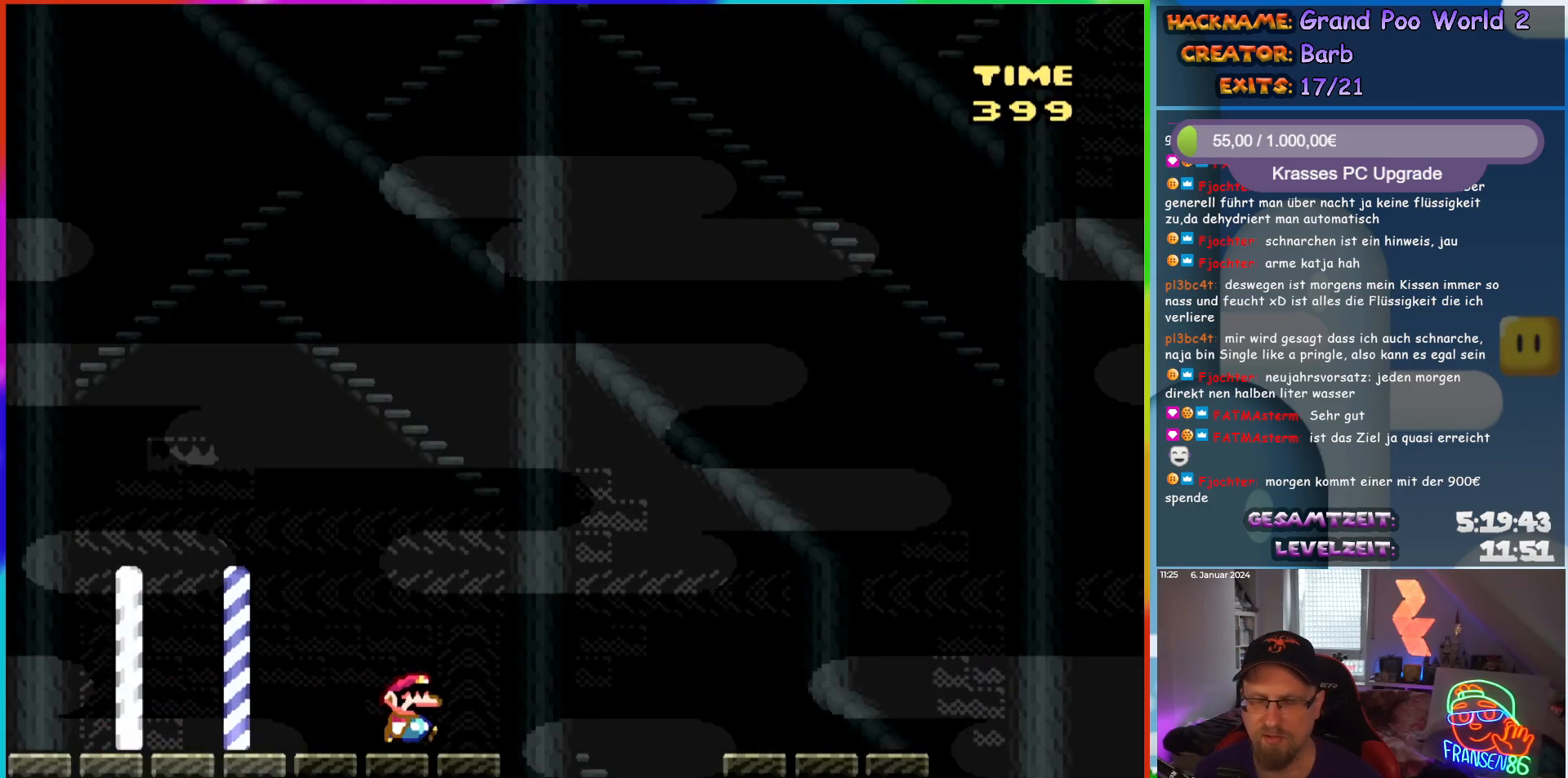
{"buttons": ["Y", "DPAD_RIGHT"], "events": [[17, "B", "down"], [100, "B", "up"], [200, "B", "down"], [283, "B", "up"]]}
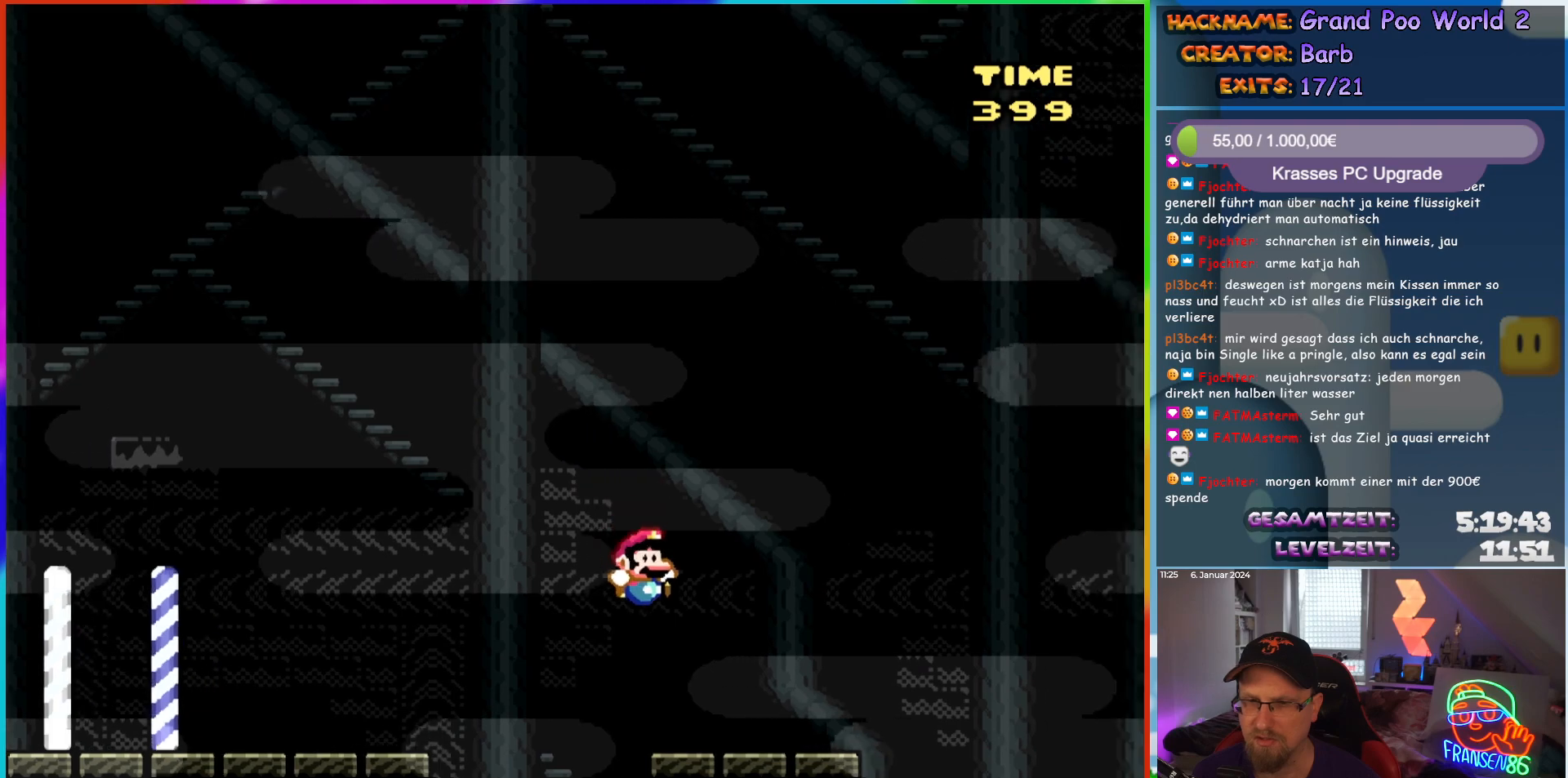
{"buttons": ["Y", "DPAD_RIGHT"], "events": [[333, "B", "down"], [417, "B", "up"]]}